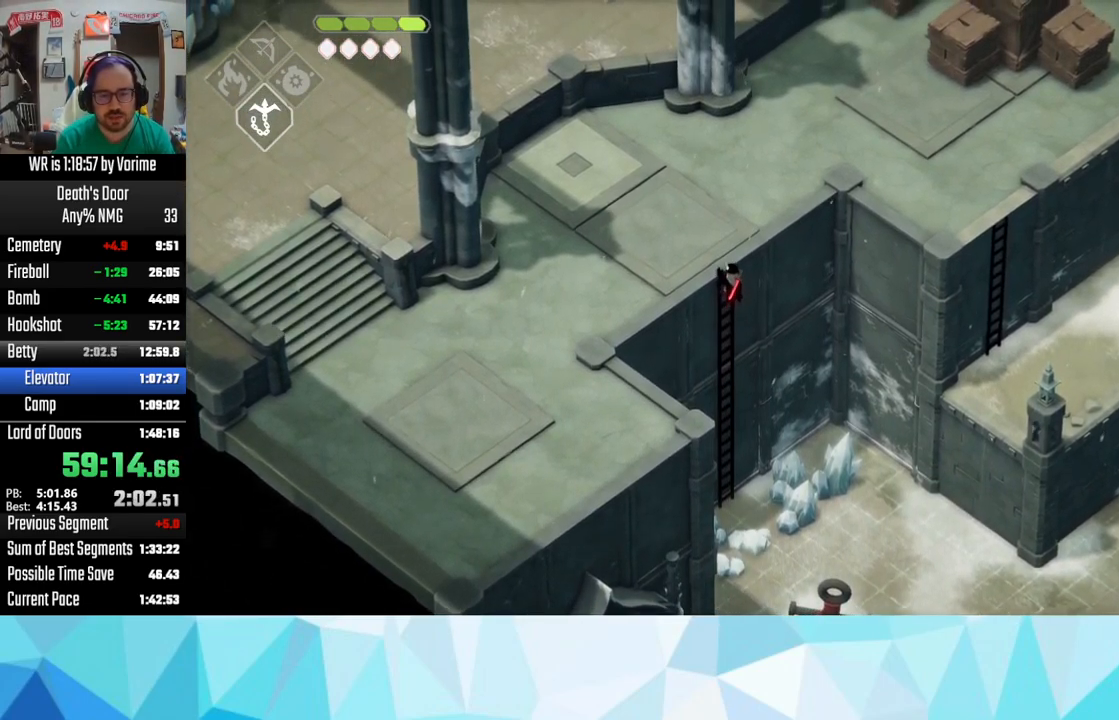
Gameplay with a controller (PlayStation layout); each line is a JSON object with the inputs held at the frame after it. "button_events" lists button changes between this image and that frame as [ms after this image, input, new state], when the widget could be followed in between (sticks are given only as held states).
{"buttons": [], "left_stick": "down", "right_stick": "center", "button_events": []}
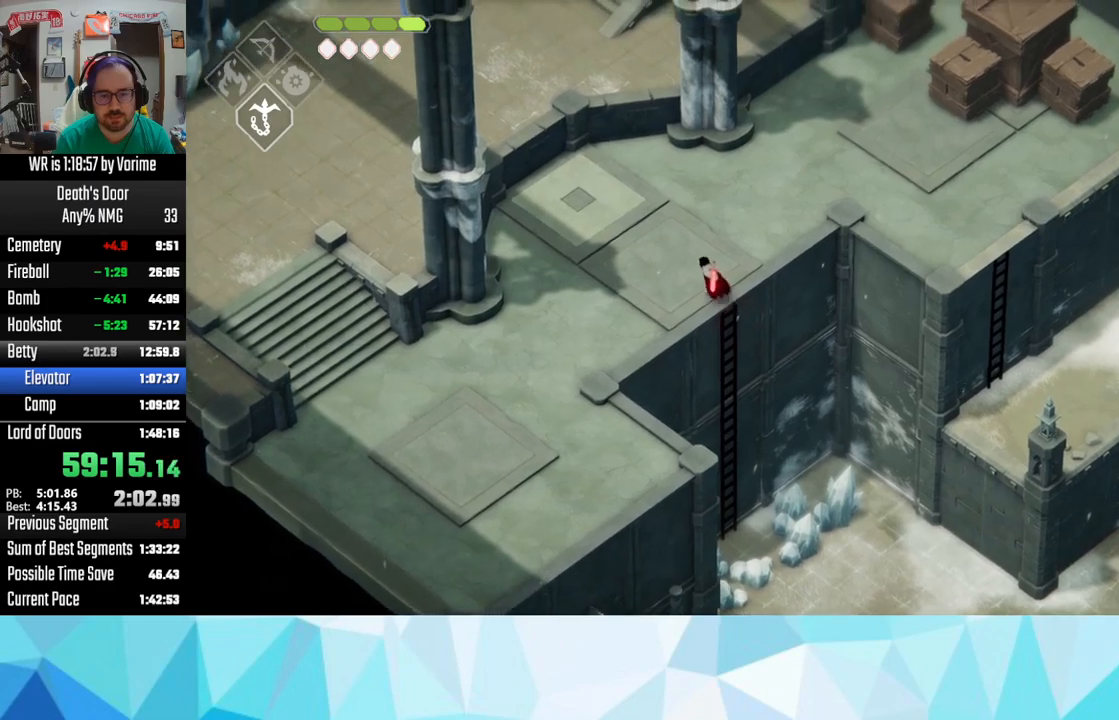
{"buttons": ["L2", "L3"], "left_stick": "down", "right_stick": "center", "button_events": [[17, "CIRCLE", "down"], [17, "L2", "down"], [17, "L3", "down"], [333, "CIRCLE", "up"]]}
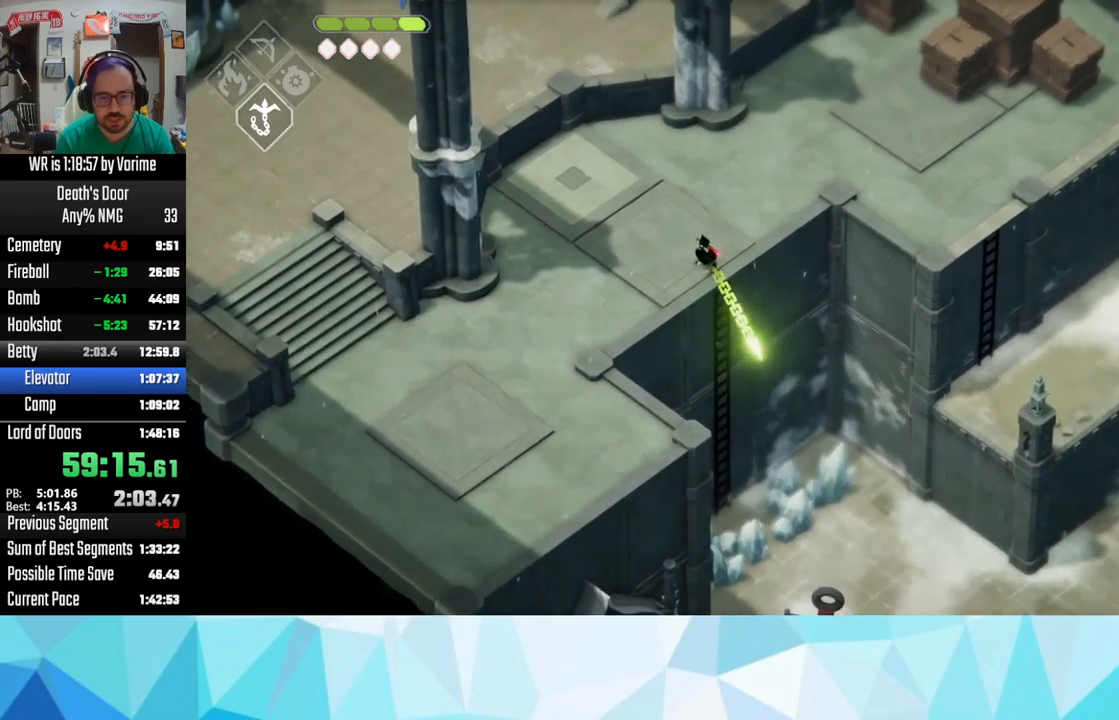
{"buttons": ["CIRCLE", "L2", "L3"], "left_stick": "down", "right_stick": "center", "button_events": [[283, "CIRCLE", "down"]]}
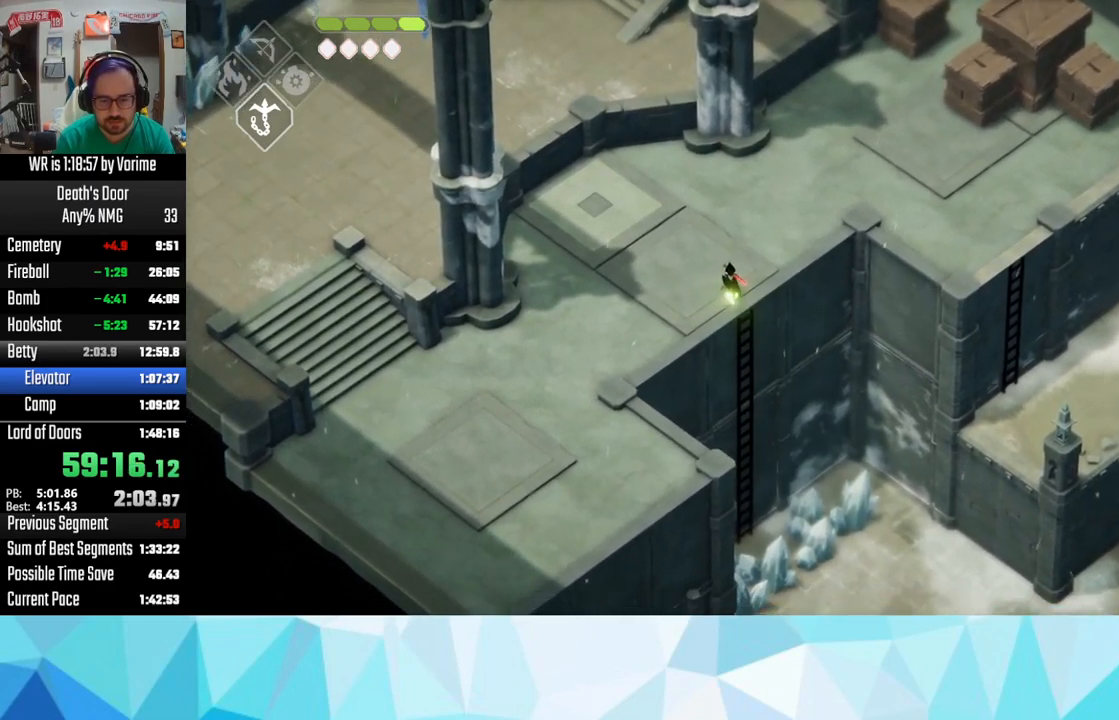
{"buttons": ["L2", "L3"], "left_stick": "down", "right_stick": "center", "button_events": [[33, "CIRCLE", "up"]]}
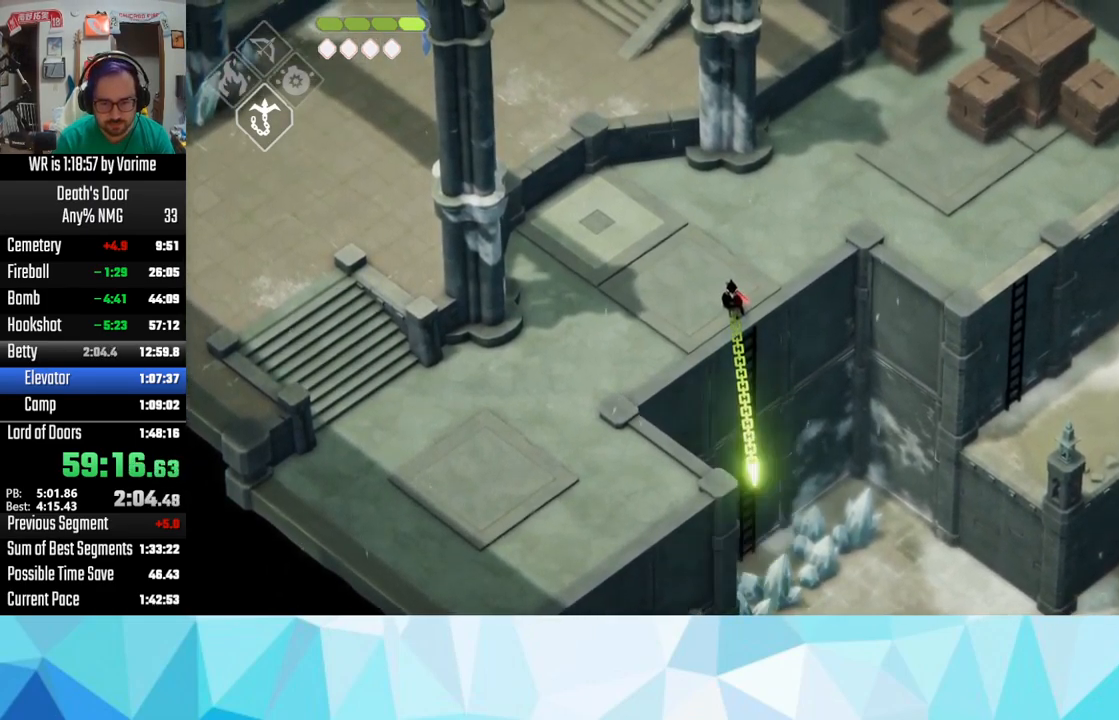
{"buttons": ["L2", "L3"], "left_stick": "down", "right_stick": "center", "button_events": [[67, "CIRCLE", "down"], [233, "CIRCLE", "up"]]}
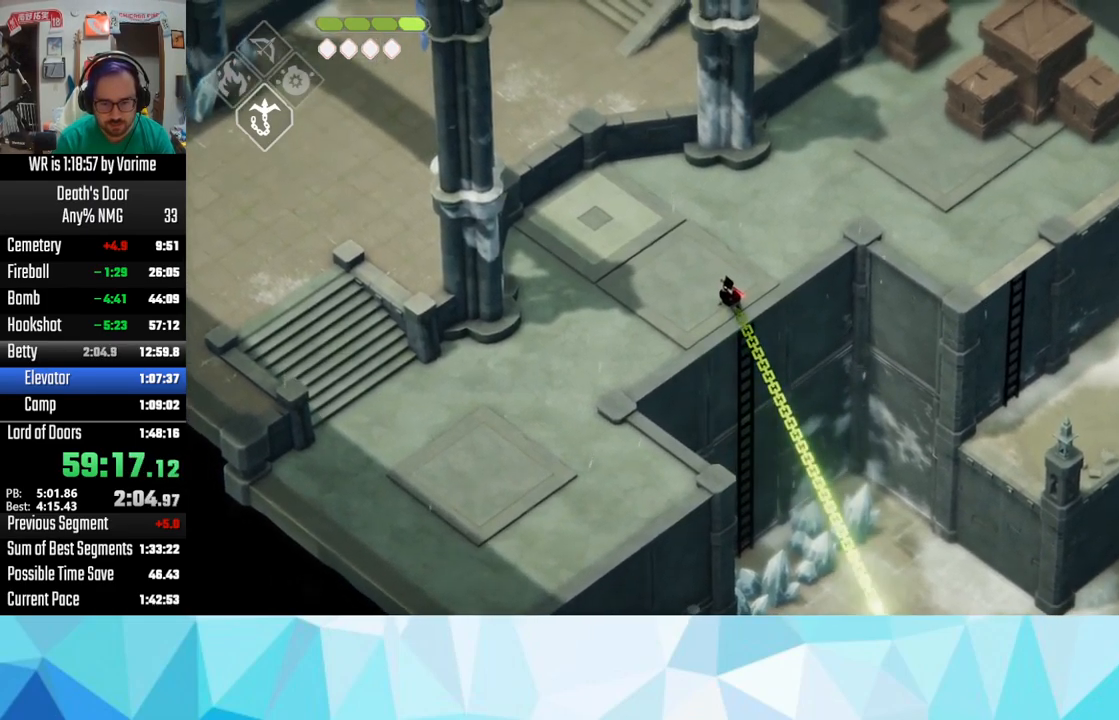
{"buttons": ["L2", "L3"], "left_stick": "down", "right_stick": "center", "button_events": [[200, "CIRCLE", "down"], [467, "CIRCLE", "up"]]}
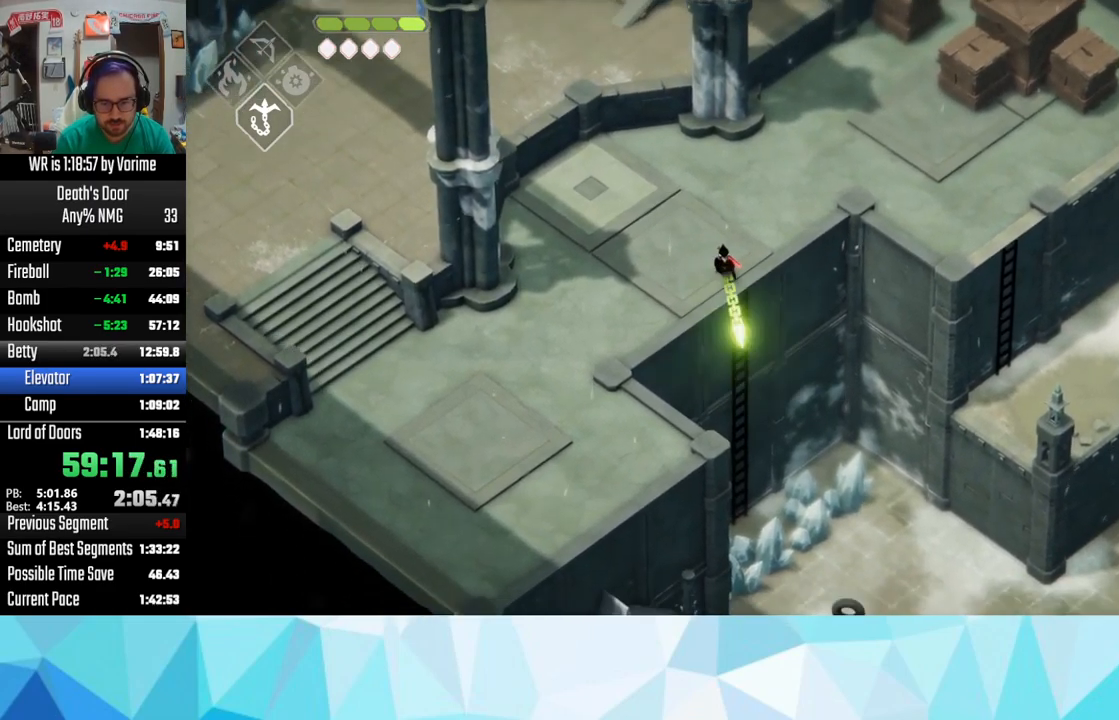
{"buttons": [], "left_stick": "down-left", "right_stick": "center", "button_events": [[450, "L3", "up"], [483, "L2", "up"]]}
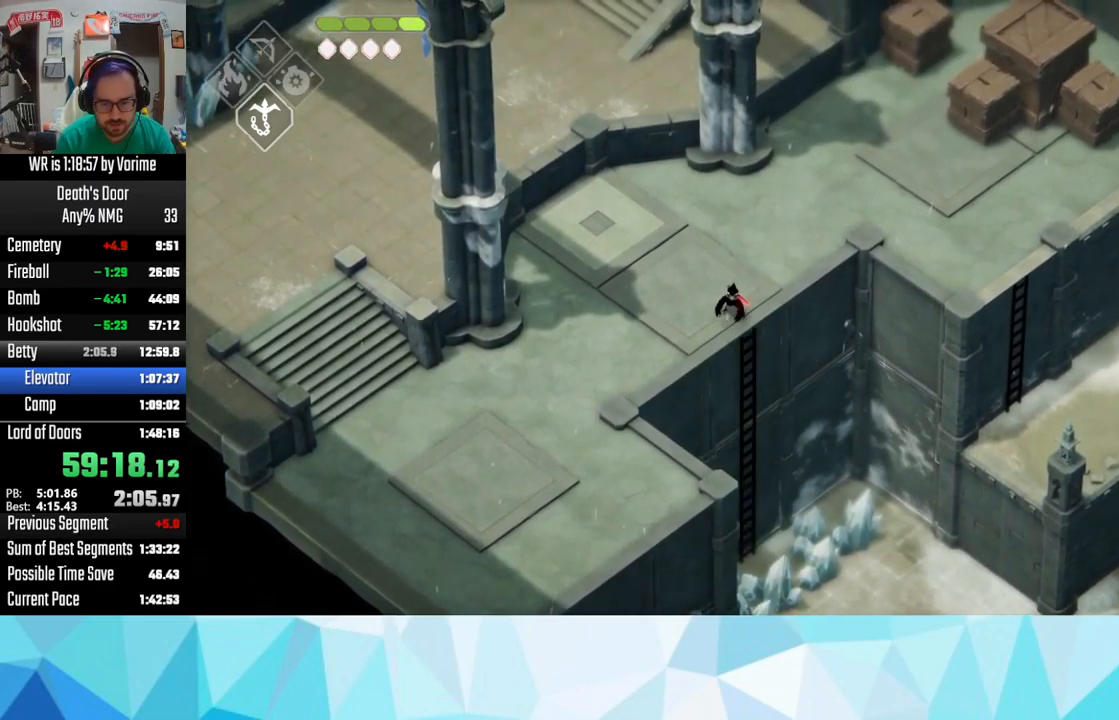
{"buttons": ["CROSS", "L3"], "left_stick": "down-left", "right_stick": "center", "button_events": [[167, "L3", "down"], [383, "CROSS", "down"]]}
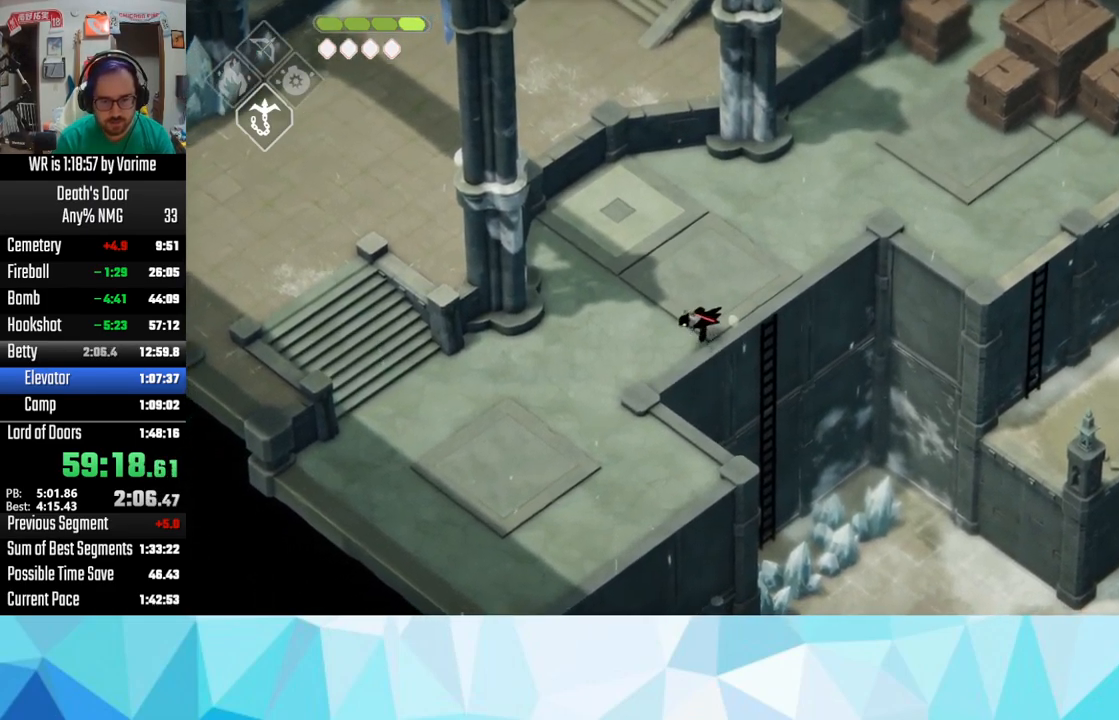
{"buttons": ["L3"], "left_stick": "down-right", "right_stick": "center", "button_events": [[17, "CROSS", "up"], [67, "CROSS", "down"], [233, "CROSS", "up"]]}
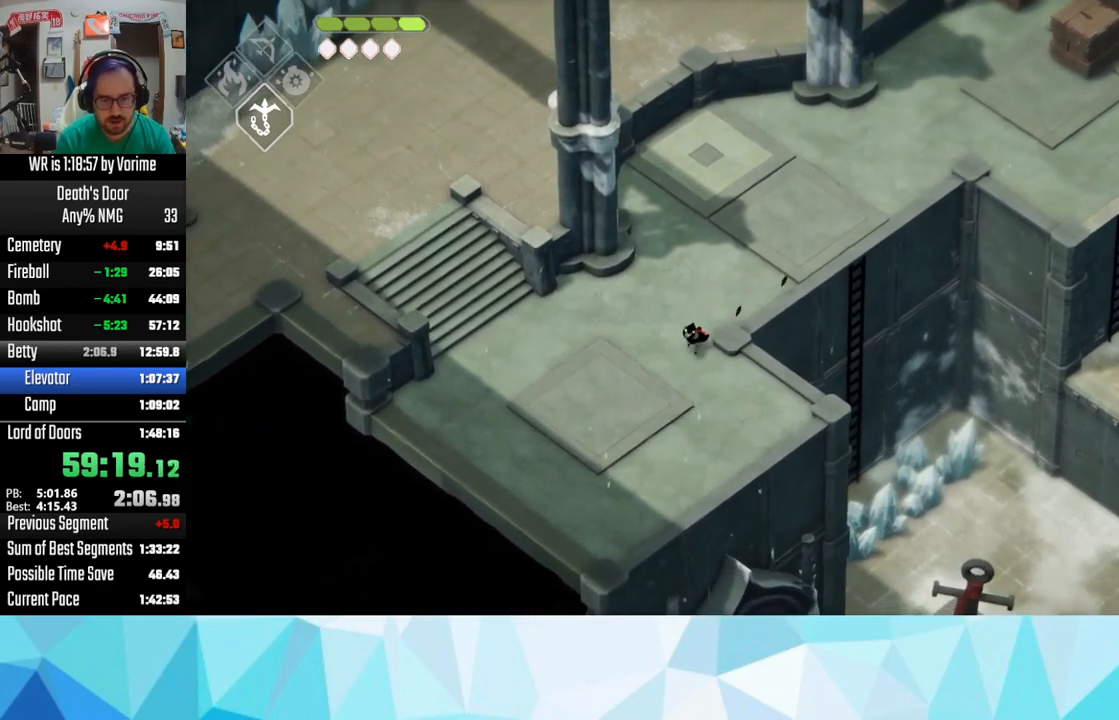
{"buttons": ["CIRCLE", "L2", "L3"], "left_stick": "down-right", "right_stick": "center", "button_events": [[433, "L2", "down"], [483, "CIRCLE", "down"]]}
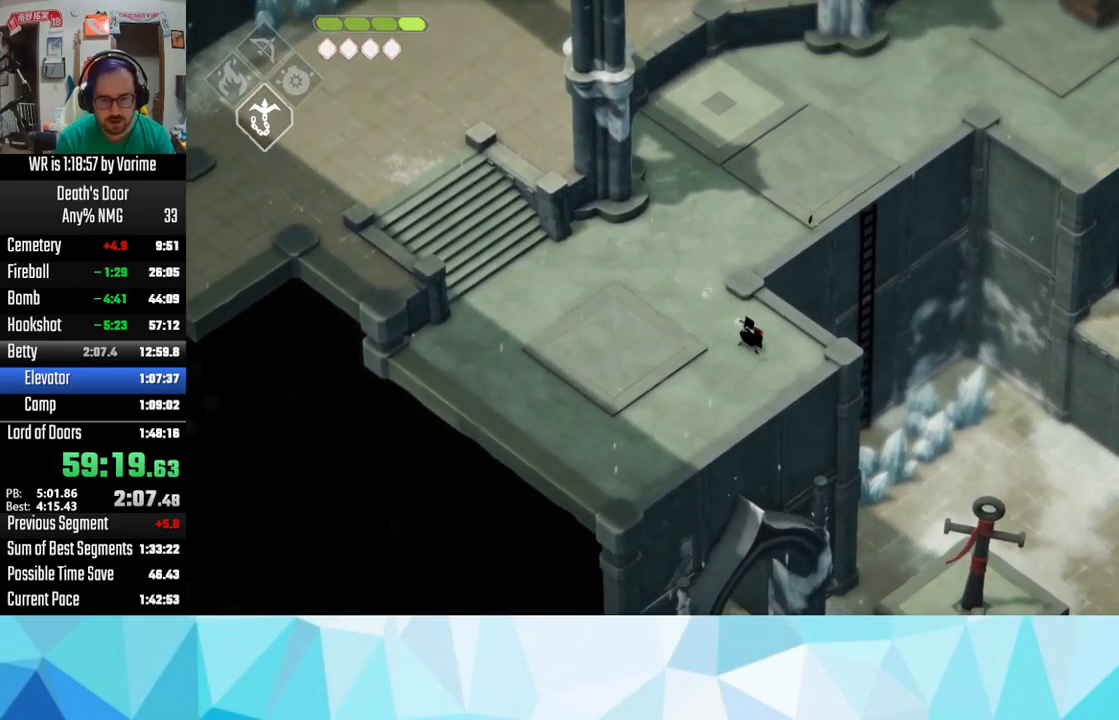
{"buttons": [], "left_stick": "center", "right_stick": "center", "button_events": [[117, "CIRCLE", "up"], [283, "L2", "up"], [399, "L3", "up"]]}
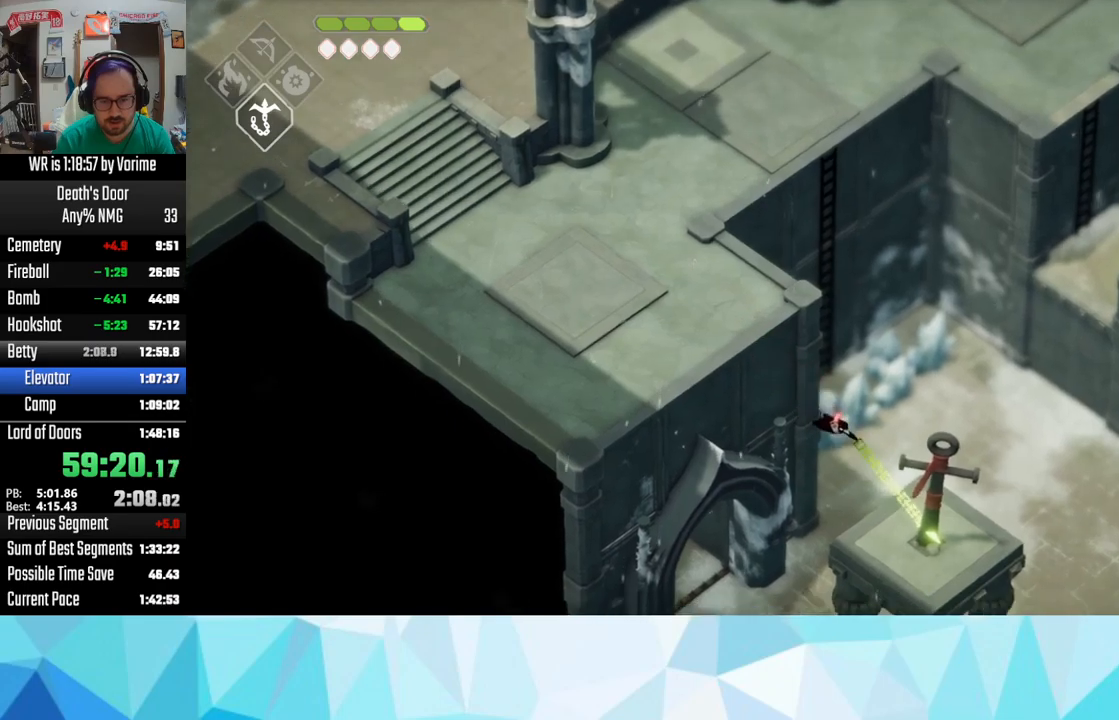
{"buttons": ["L3"], "left_stick": "down-right", "right_stick": "center", "button_events": [[333, "L3", "down"]]}
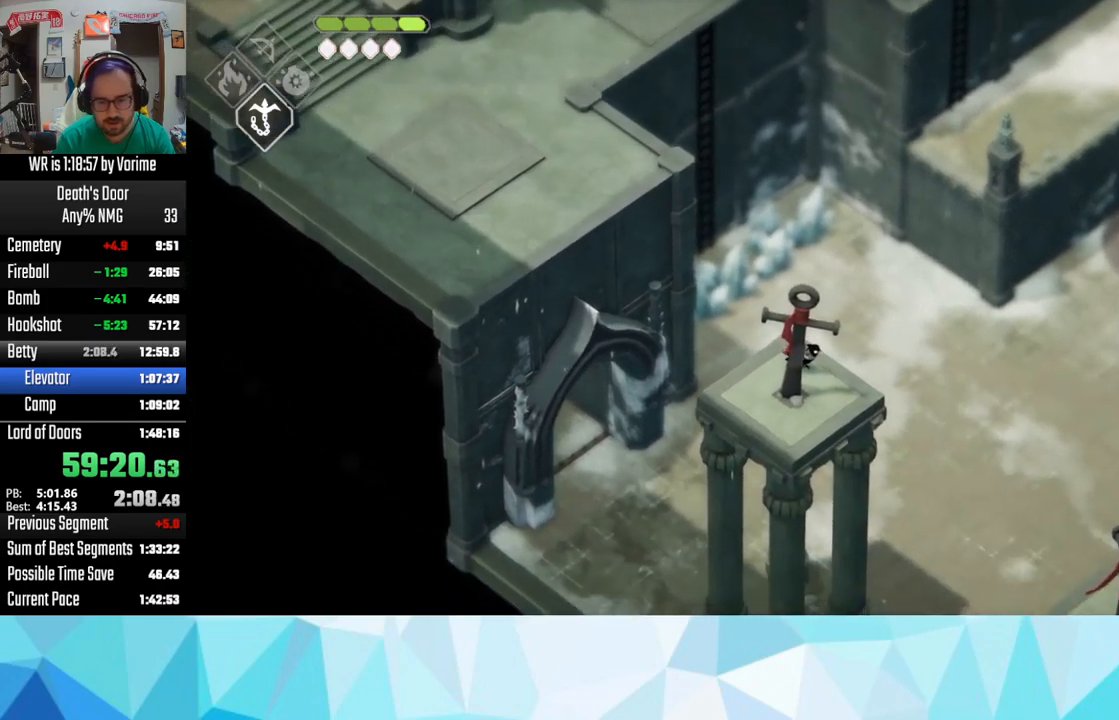
{"buttons": ["L3"], "left_stick": "down-right", "right_stick": "center", "button_events": [[83, "CIRCLE", "down"], [83, "L2", "down"], [233, "CIRCLE", "up"], [300, "L2", "up"]]}
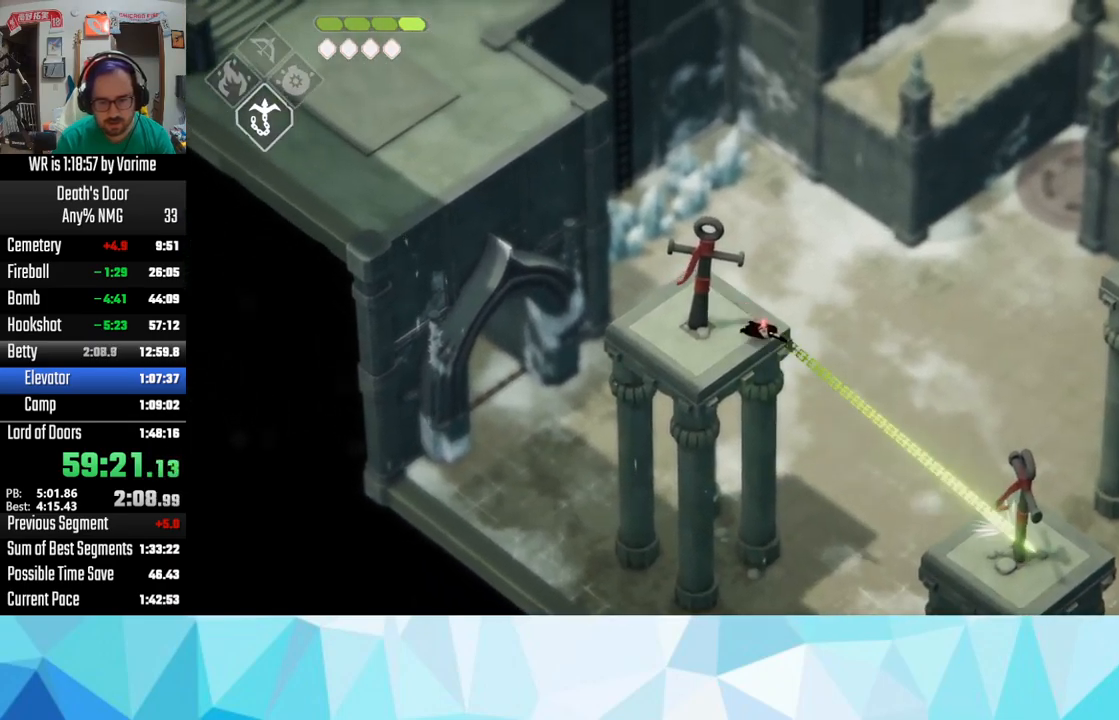
{"buttons": ["CIRCLE", "L2"], "left_stick": "up-right", "right_stick": "center", "button_events": [[200, "L3", "up"], [400, "CIRCLE", "down"], [417, "L2", "down"]]}
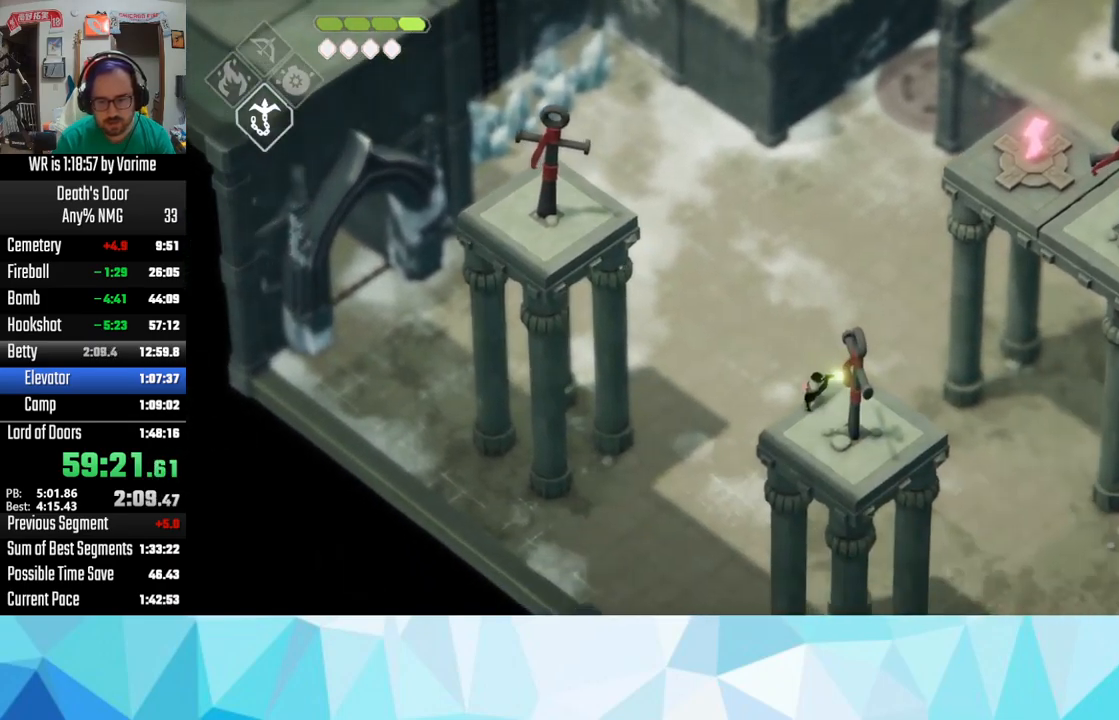
{"buttons": [], "left_stick": "up-right", "right_stick": "center", "button_events": [[100, "CIRCLE", "up"], [150, "L2", "up"]]}
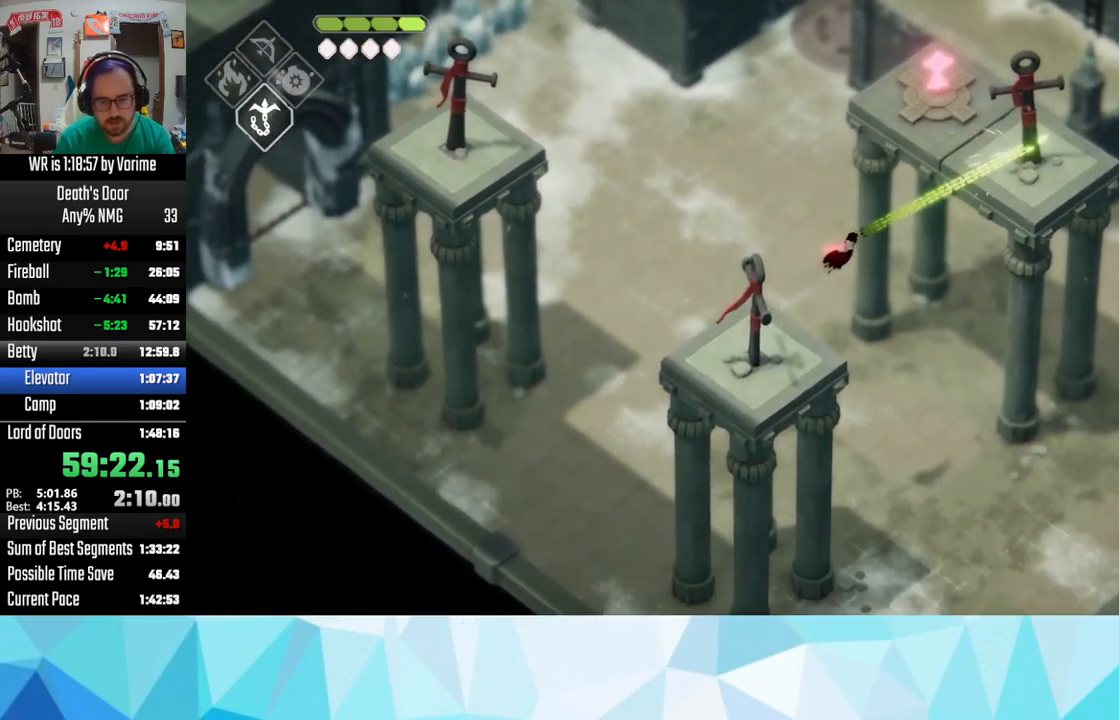
{"buttons": [], "left_stick": "up", "right_stick": "center", "button_events": []}
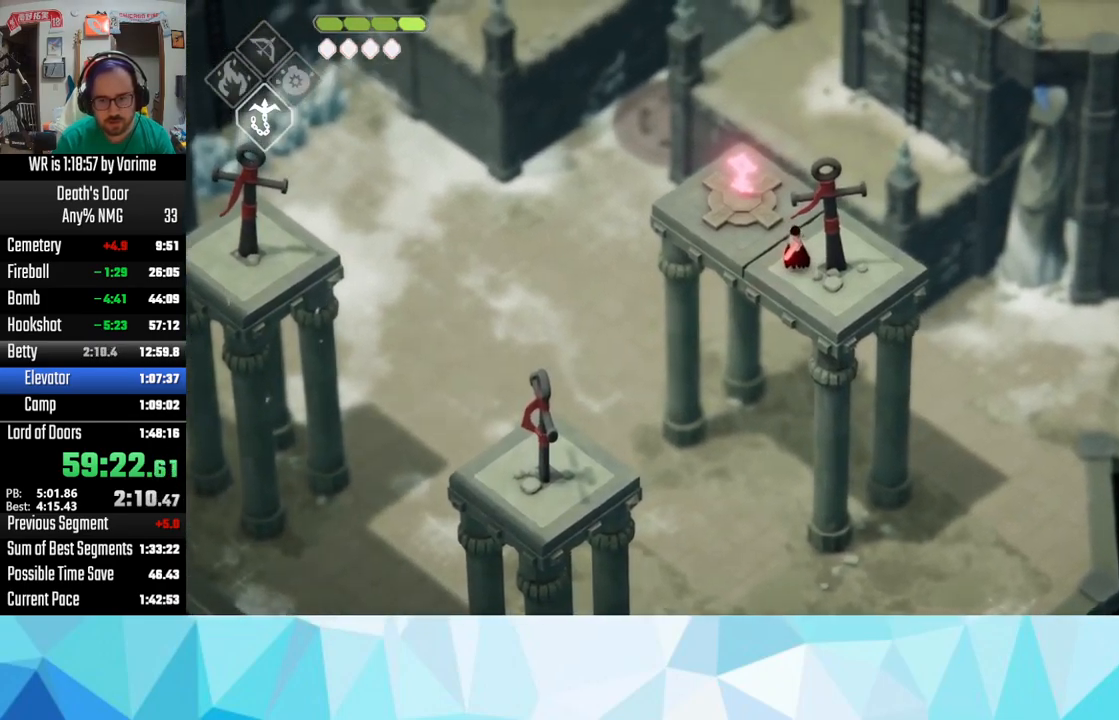
{"buttons": ["TRIANGLE"], "left_stick": "up-right", "right_stick": "center", "button_events": [[133, "TRIANGLE", "down"], [367, "TRIANGLE", "up"], [433, "TRIANGLE", "down"]]}
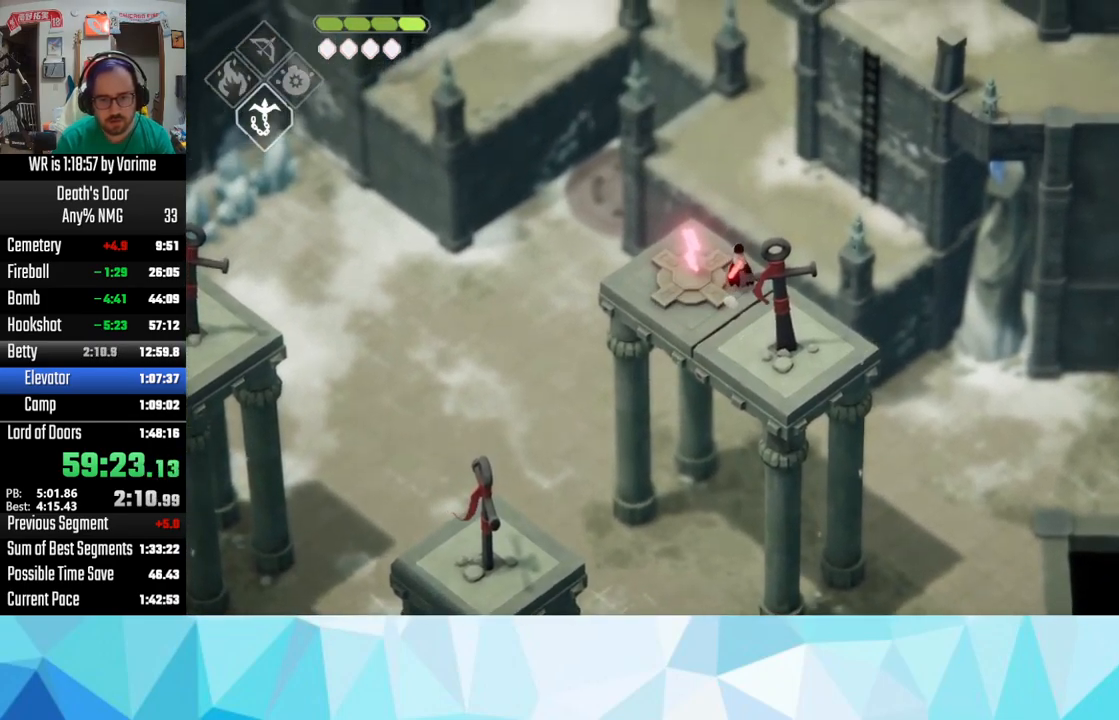
{"buttons": [], "left_stick": "up-right", "right_stick": "center", "button_events": [[33, "TRIANGLE", "up"], [67, "CROSS", "down"], [217, "CROSS", "up"], [283, "CROSS", "down"], [500, "CROSS", "up"]]}
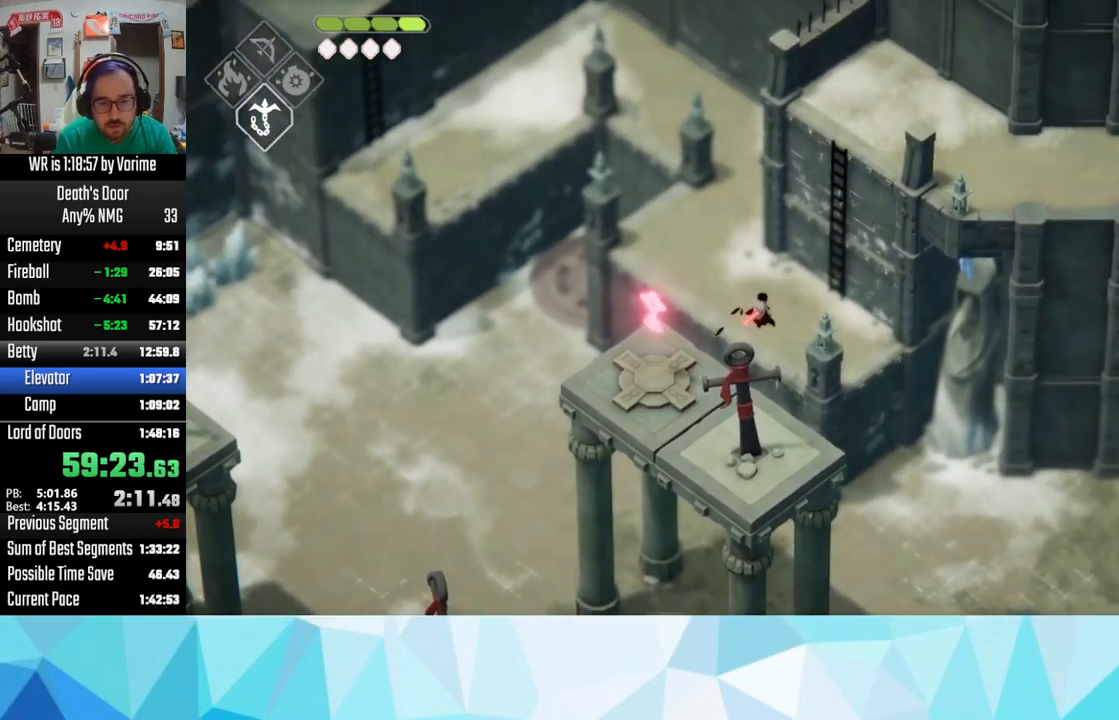
{"buttons": [], "left_stick": "up", "right_stick": "center", "button_events": [[117, "CROSS", "down"], [183, "CROSS", "up"], [433, "CROSS", "down"], [483, "CROSS", "up"]]}
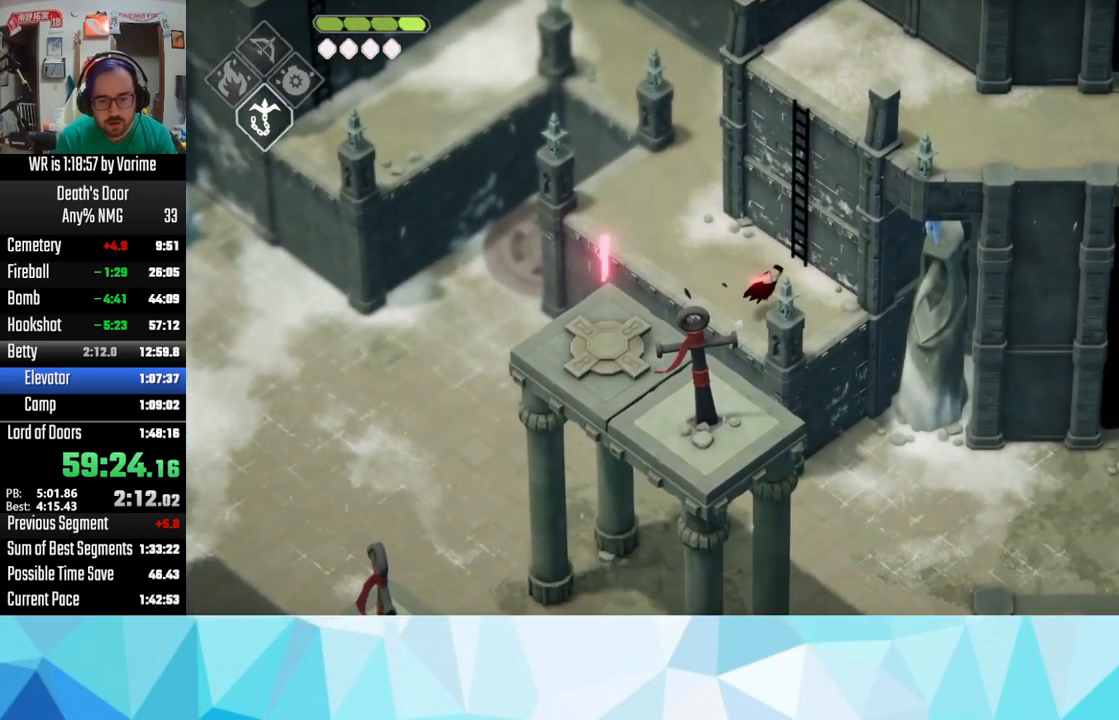
{"buttons": [], "left_stick": "up", "right_stick": "center", "button_events": [[83, "TRIANGLE", "down"], [183, "TRIANGLE", "up"]]}
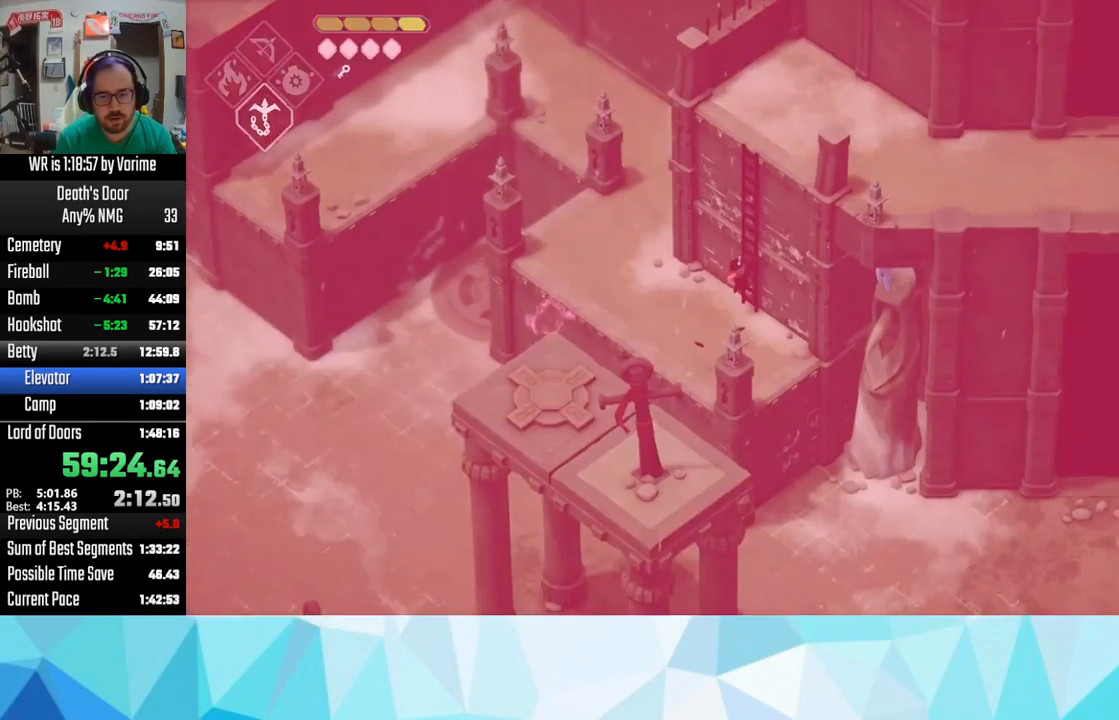
{"buttons": [], "left_stick": "up-right", "right_stick": "center", "button_events": []}
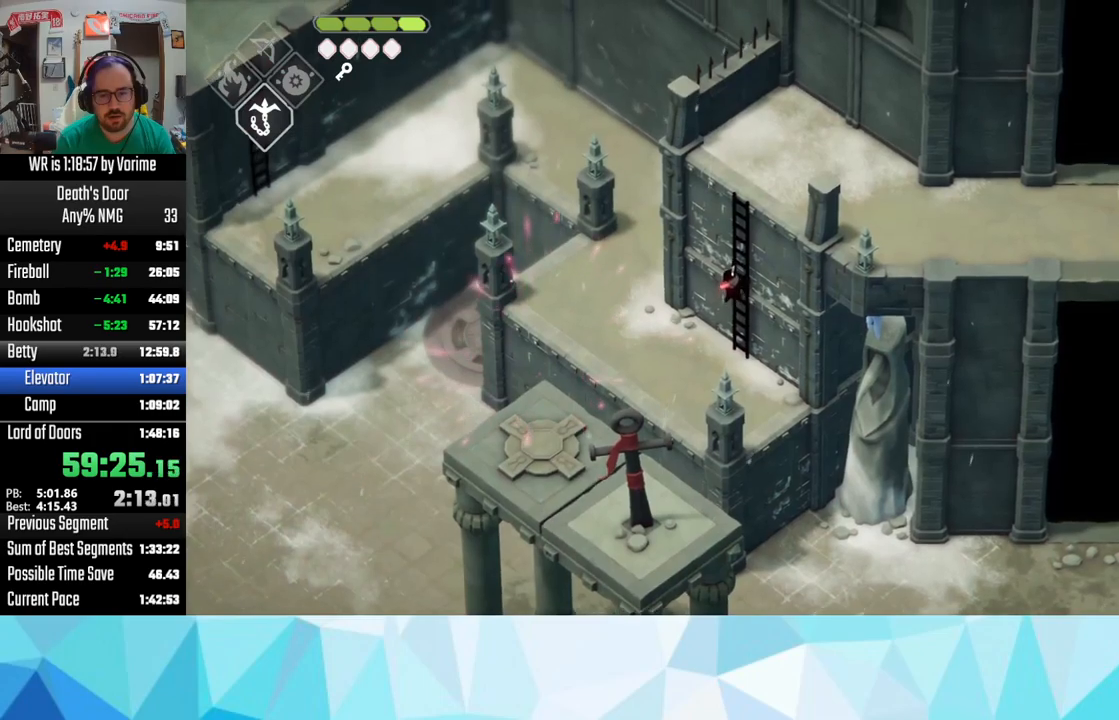
{"buttons": [], "left_stick": "up-right", "right_stick": "center", "button_events": []}
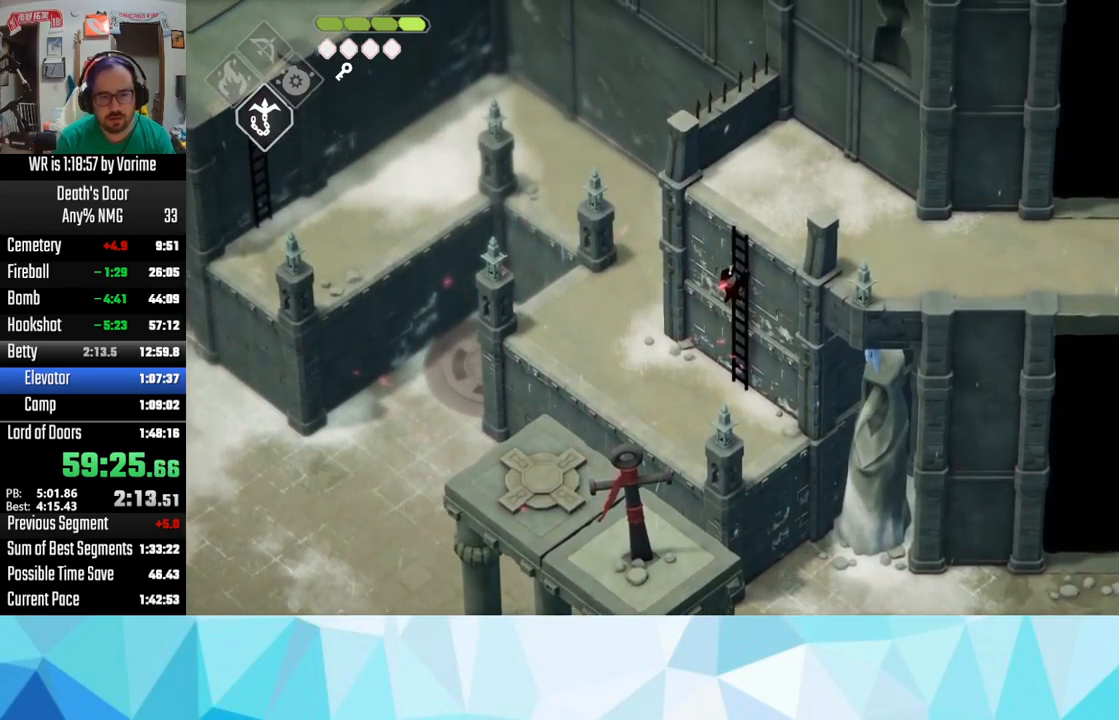
{"buttons": [], "left_stick": "up-right", "right_stick": "center", "button_events": []}
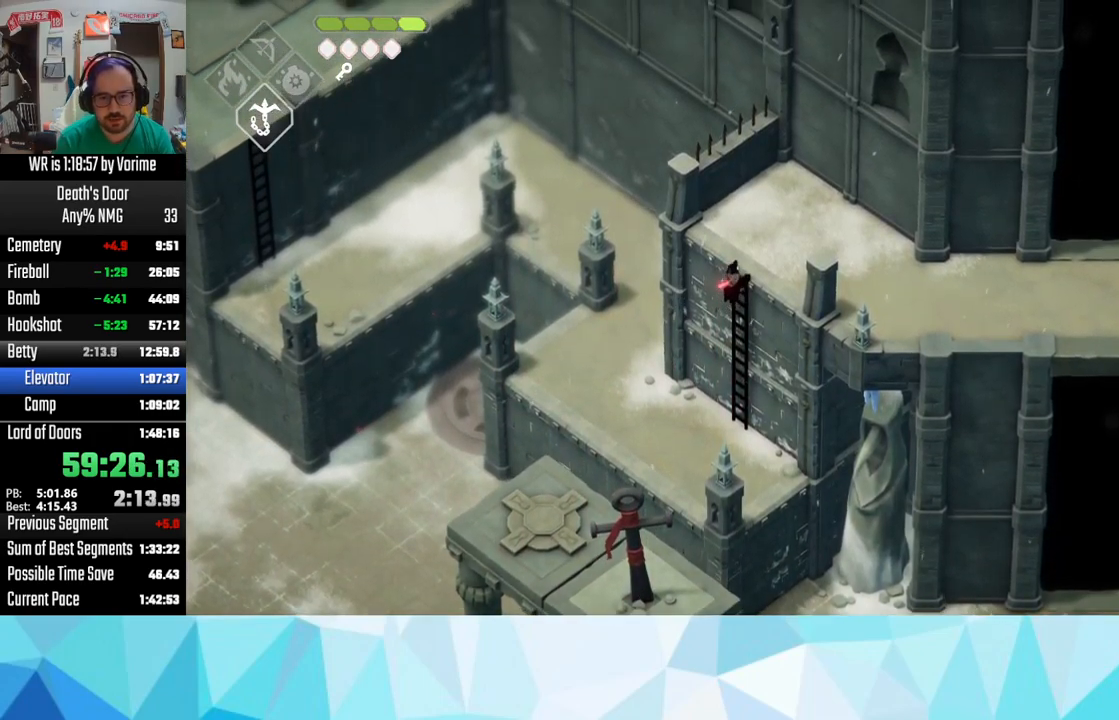
{"buttons": ["L3"], "left_stick": "right", "right_stick": "center", "button_events": [[317, "L3", "down"], [417, "CROSS", "down"], [484, "CROSS", "up"]]}
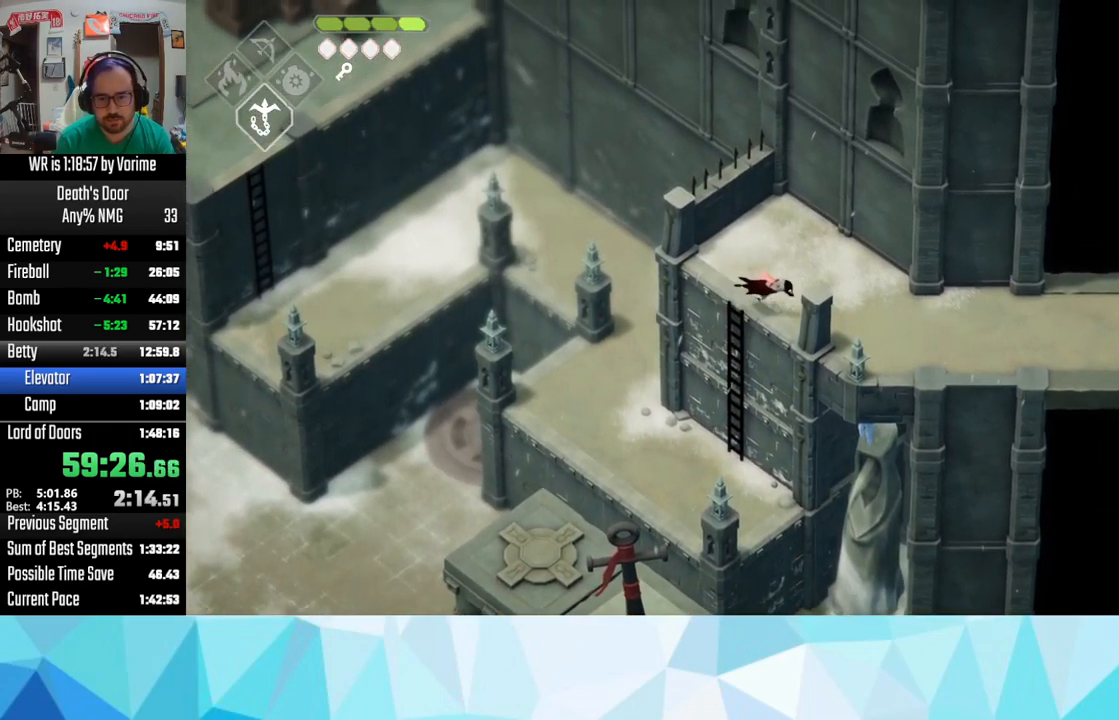
{"buttons": [], "left_stick": "right", "right_stick": "center", "button_events": [[184, "CROSS", "down"], [350, "CROSS", "up"], [417, "L3", "up"]]}
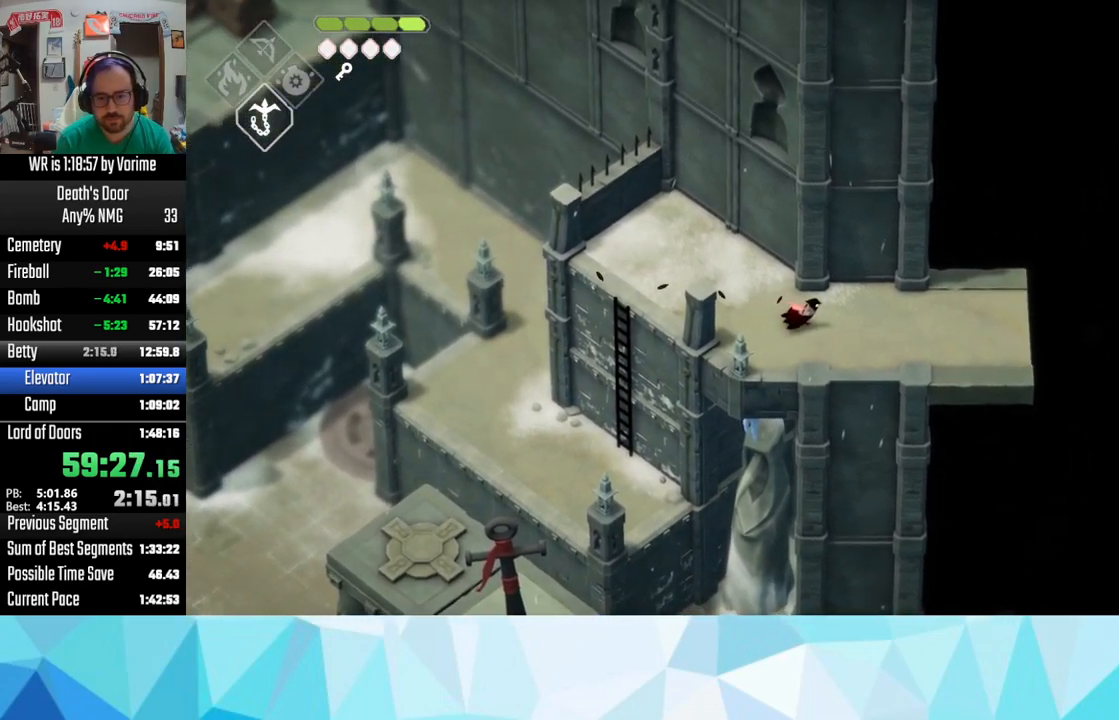
{"buttons": ["CROSS"], "left_stick": "right", "right_stick": "center", "button_events": [[134, "CROSS", "down"], [234, "CROSS", "up"], [284, "CROSS", "down"]]}
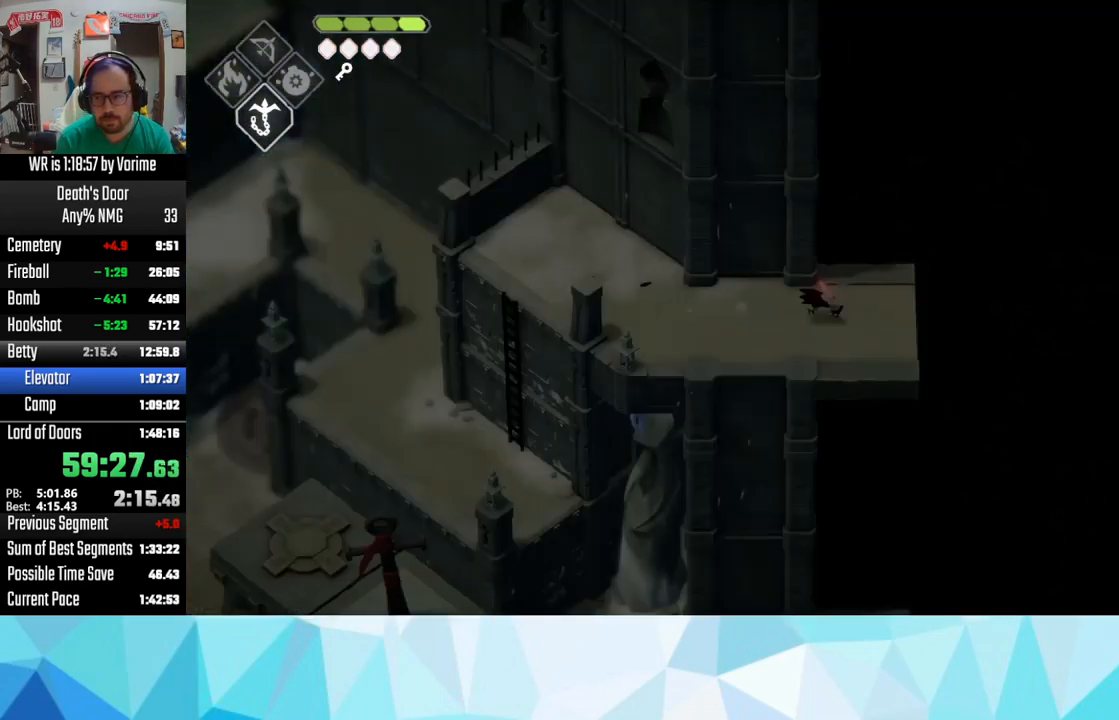
{"buttons": [], "left_stick": "right", "right_stick": "center", "button_events": [[100, "CROSS", "up"]]}
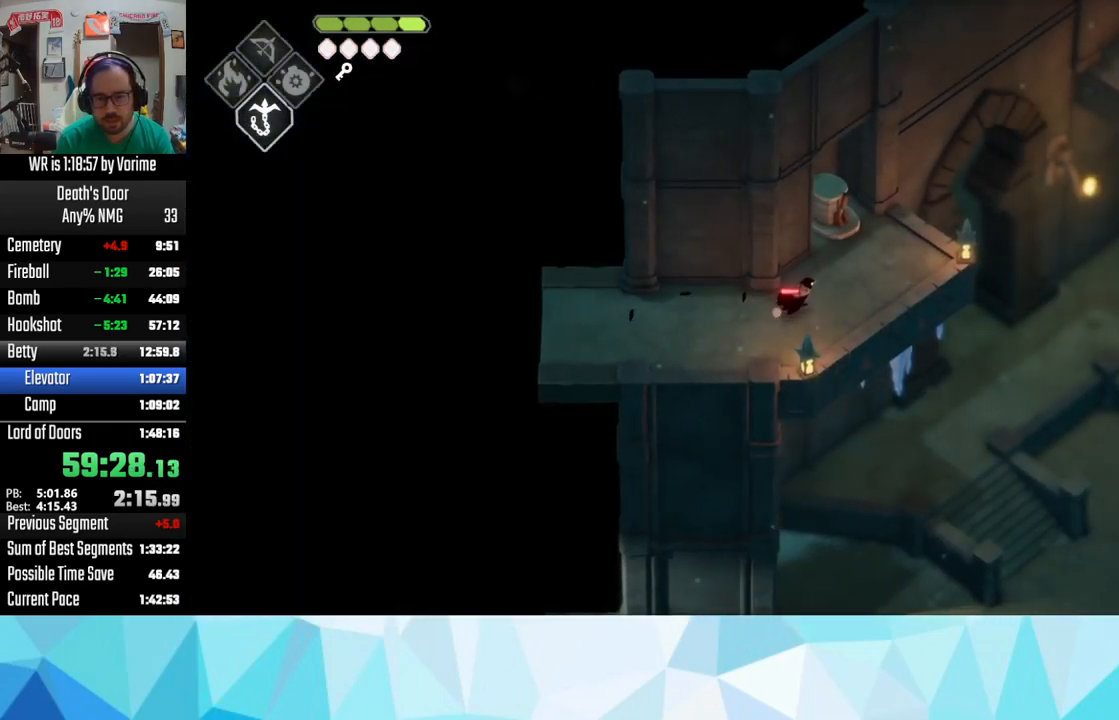
{"buttons": [], "left_stick": "up-right", "right_stick": "center", "button_events": []}
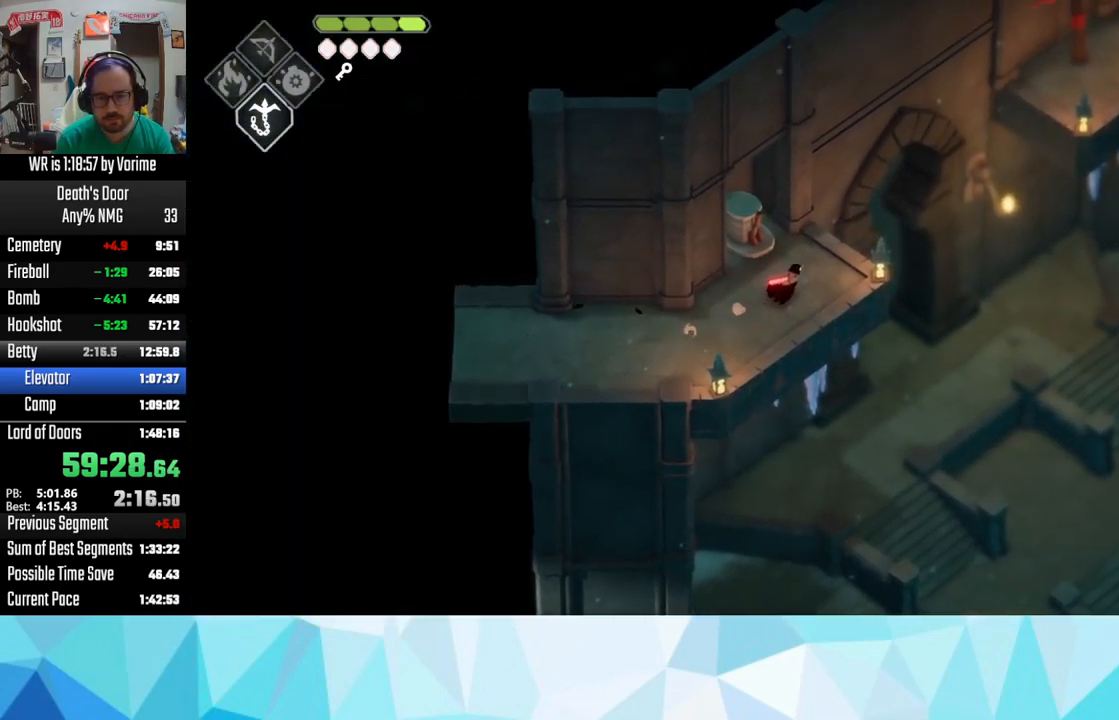
{"buttons": [], "left_stick": "up-right", "right_stick": "center", "button_events": [[184, "CIRCLE", "down"], [184, "L2", "down"], [284, "CIRCLE", "up"], [317, "L2", "up"]]}
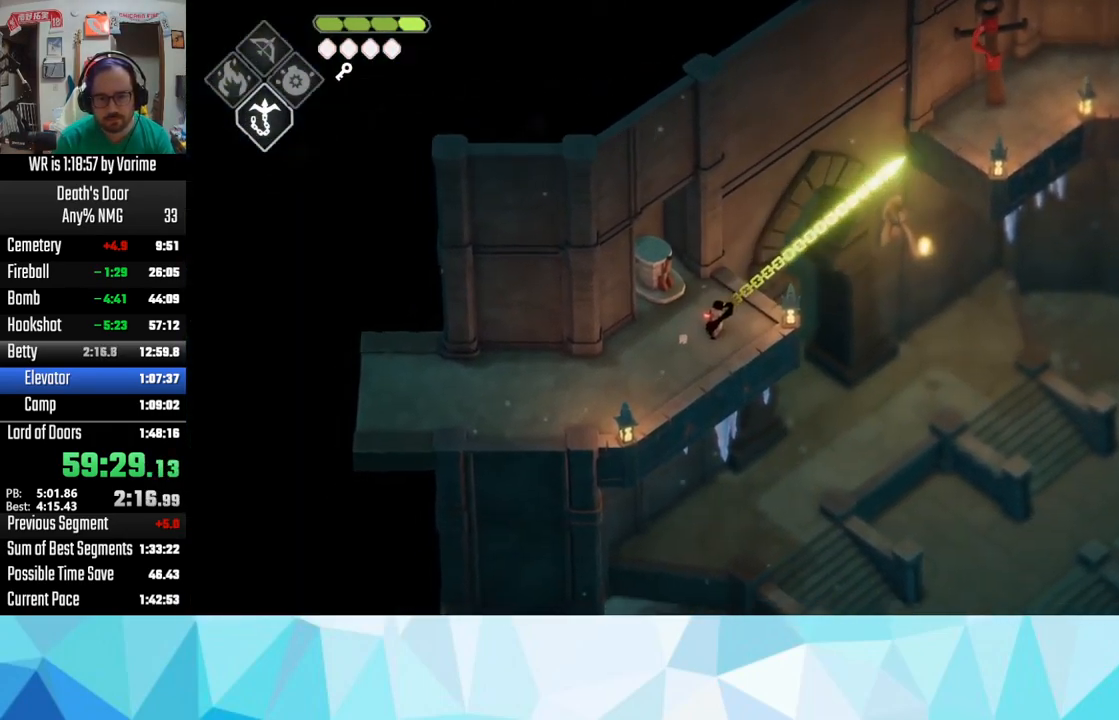
{"buttons": [], "left_stick": "right", "right_stick": "center", "button_events": []}
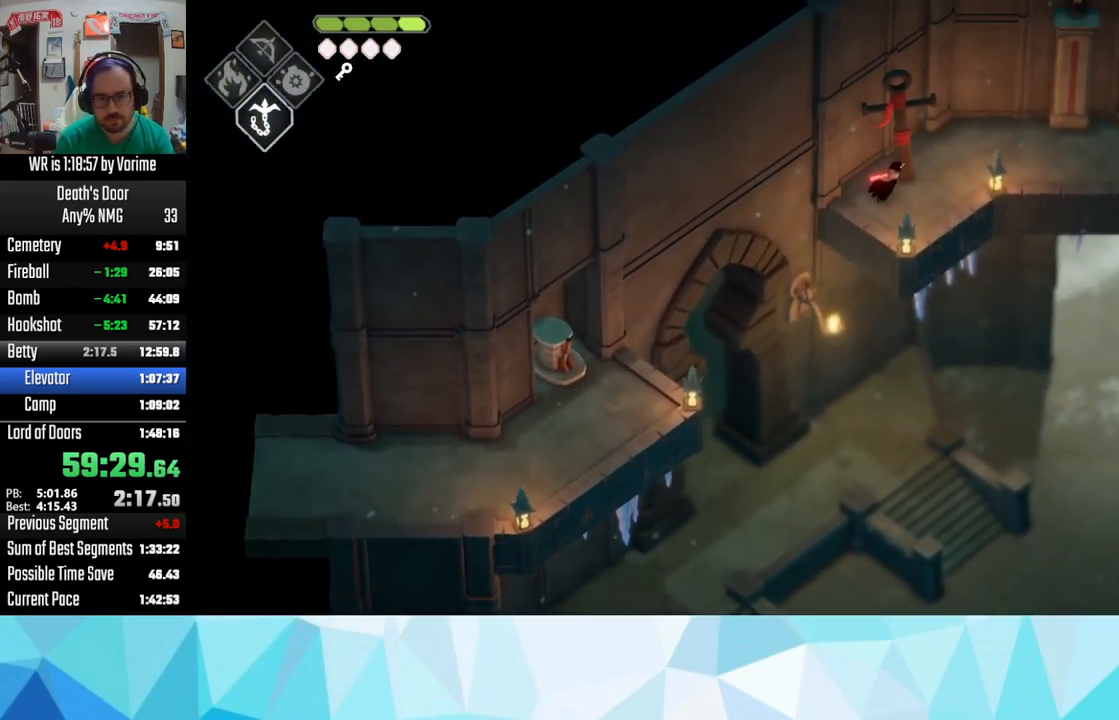
{"buttons": ["CROSS"], "left_stick": "right", "right_stick": "center", "button_events": [[267, "CROSS", "down"]]}